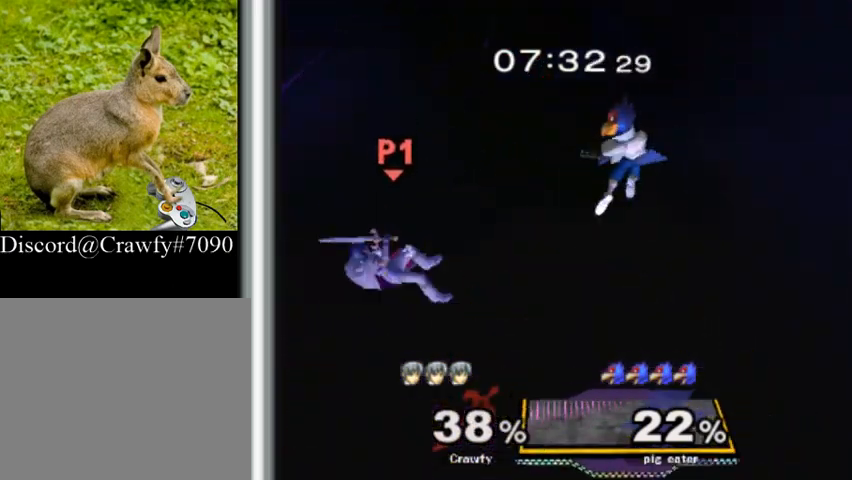
Gameplay with a controller (Nintendo layout); each line is a JSON object with the inputs held at the frame after it. "events" lists button and stick changes between this image and that frame as [ms after this image, input, new state], when the widget could be followed in between. Not read: L1 L3 R3.
{"buttons": [], "right_stick": "right", "events": [[467, "right_stick", "right"]]}
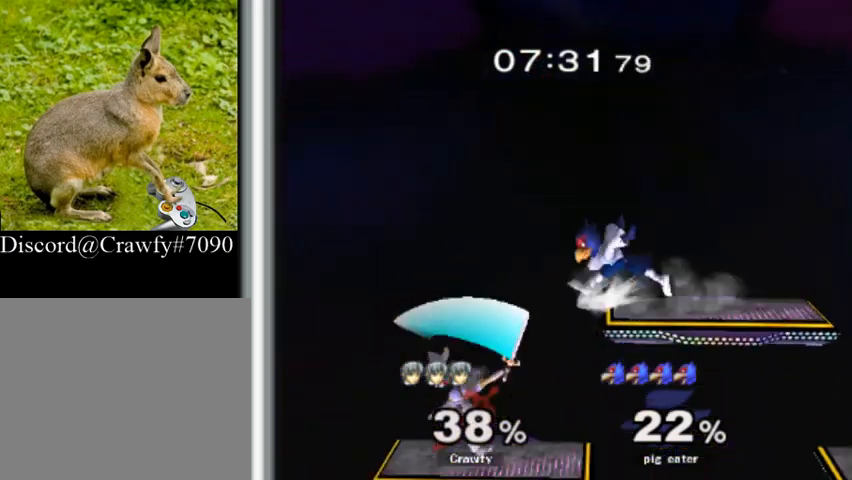
{"buttons": ["A"], "right_stick": "center", "events": [[33, "R1", "down"], [100, "right_stick", "center"], [167, "R1", "up"], [267, "A", "down"], [367, "A", "up"], [500, "A", "down"]]}
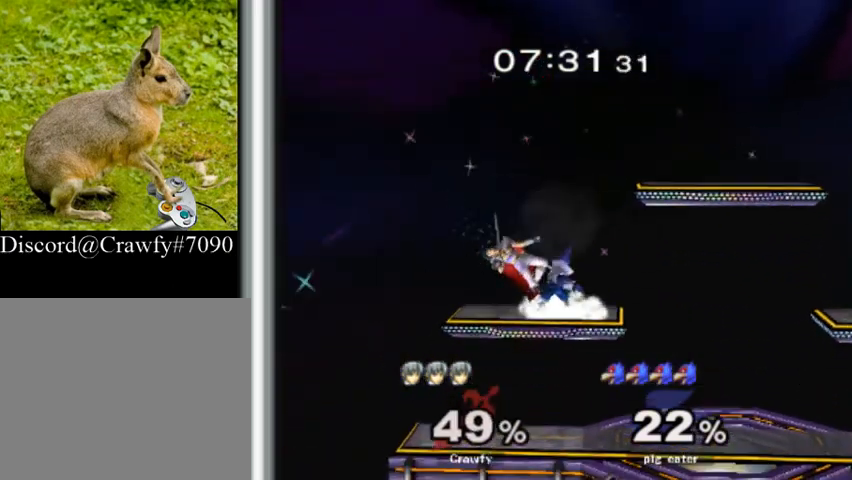
{"buttons": ["R1"], "right_stick": "center", "events": [[67, "A", "up"], [67, "R1", "down"]]}
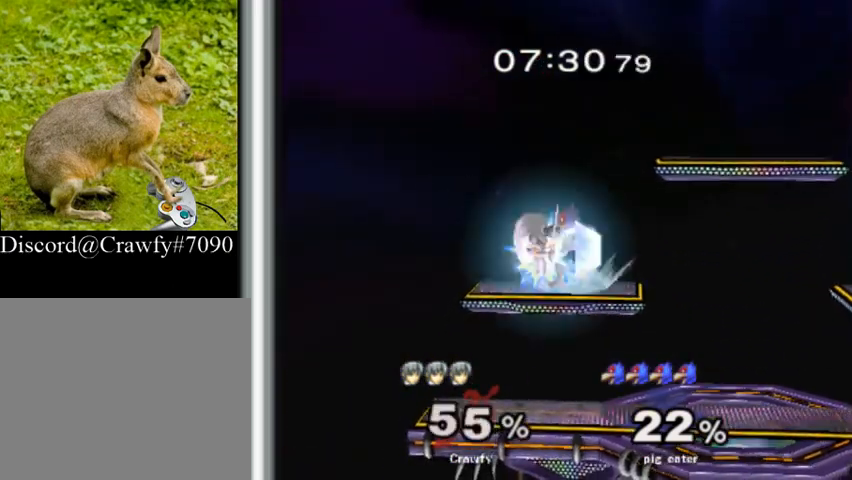
{"buttons": [], "right_stick": "center", "events": [[167, "R1", "up"], [200, "right_stick", "up"], [367, "right_stick", "center"]]}
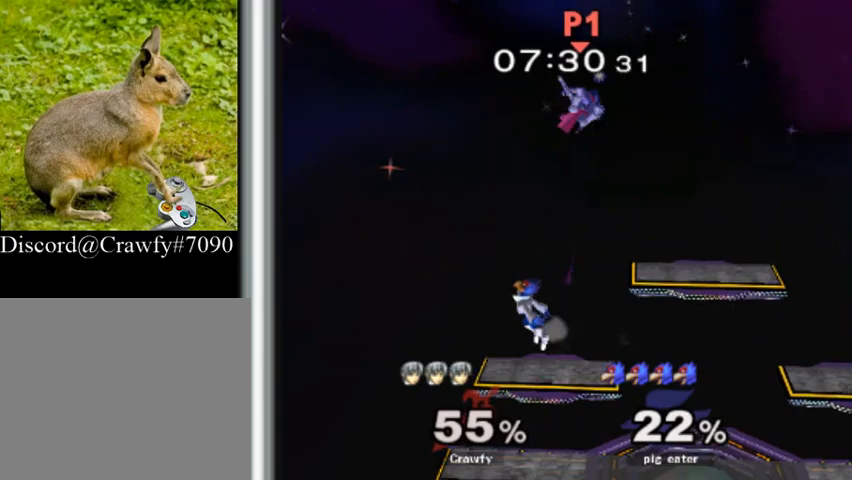
{"buttons": [], "right_stick": "center", "events": []}
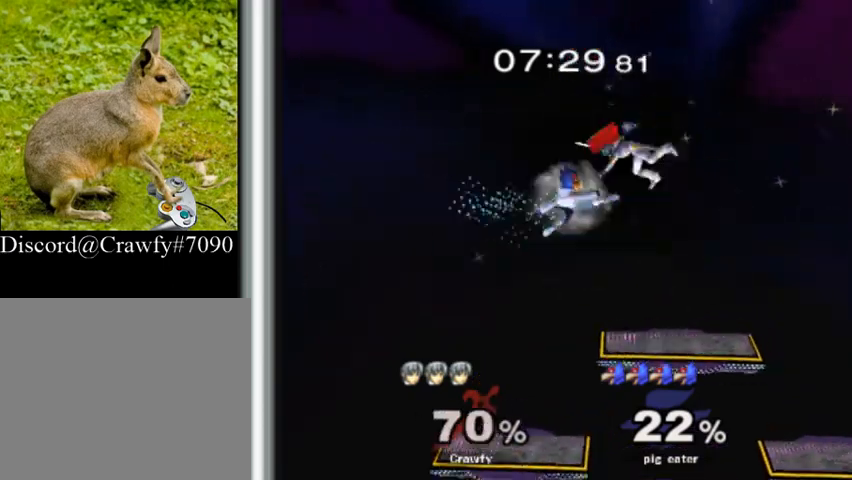
{"buttons": [], "right_stick": "center", "events": []}
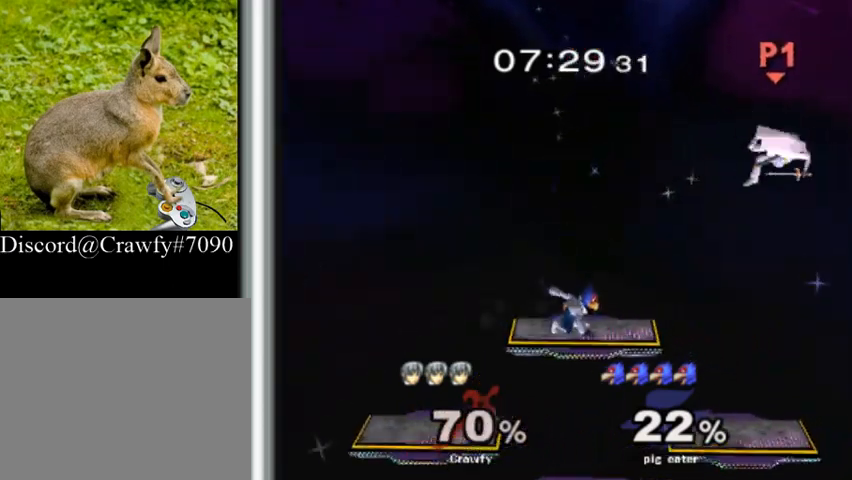
{"buttons": [], "right_stick": "center", "events": []}
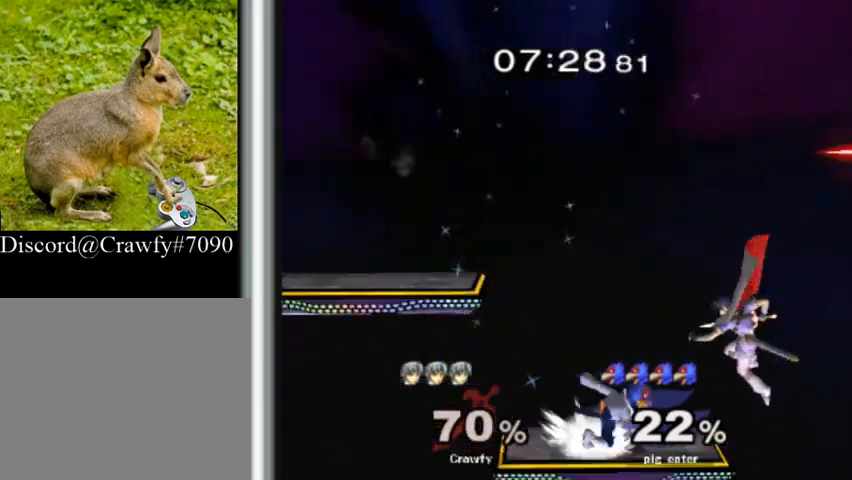
{"buttons": ["R1"], "right_stick": "center", "events": [[167, "right_stick", "left"], [233, "right_stick", "center"], [333, "R1", "down"]]}
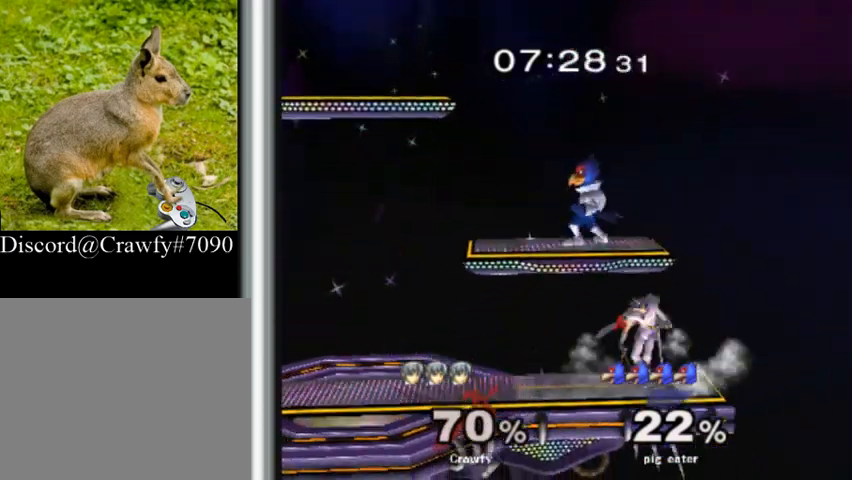
{"buttons": [], "right_stick": "center", "events": [[100, "Y", "down"], [200, "Y", "up"], [233, "R1", "up"]]}
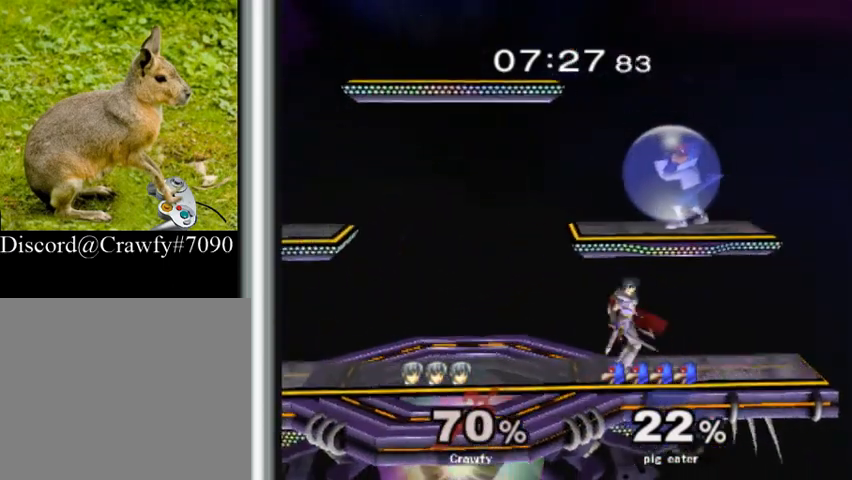
{"buttons": [], "right_stick": "center", "events": [[33, "A", "down"], [100, "A", "up"], [233, "A", "down"], [300, "A", "up"]]}
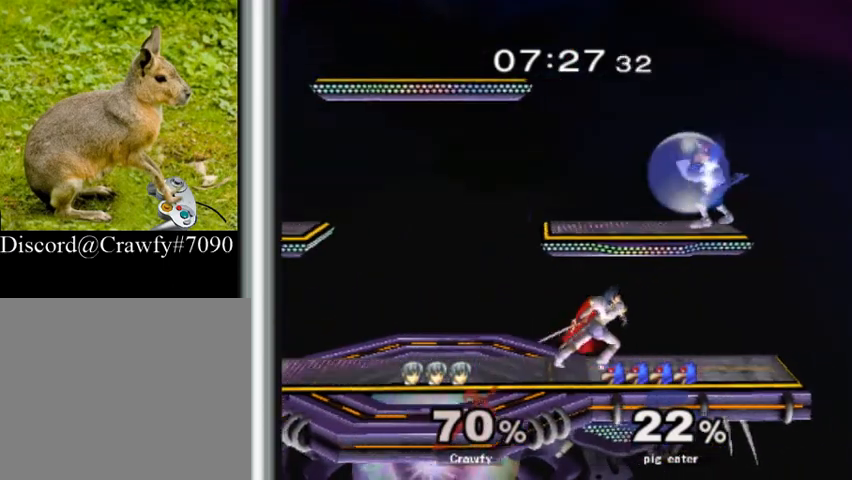
{"buttons": ["A"], "right_stick": "center", "events": [[333, "R1", "down"], [333, "Y", "down"], [367, "Y", "up"], [433, "R1", "up"], [500, "A", "down"]]}
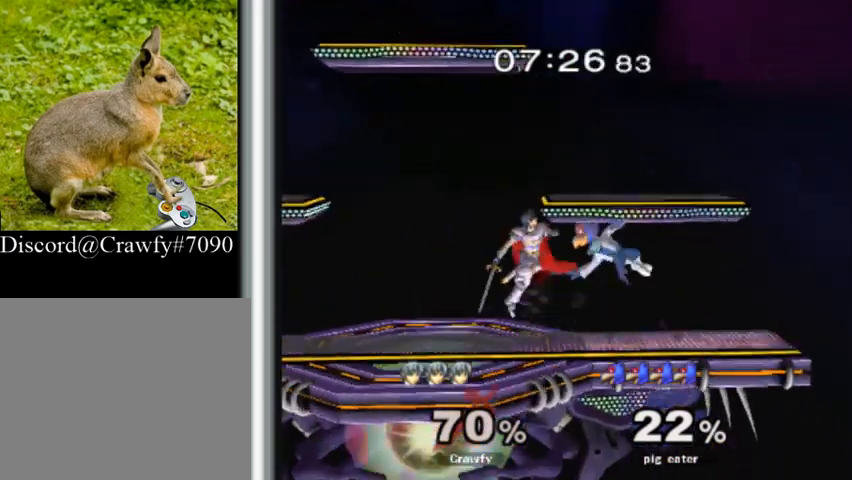
{"buttons": [], "right_stick": "center", "events": [[100, "A", "up"], [367, "R1", "down"], [500, "R1", "up"]]}
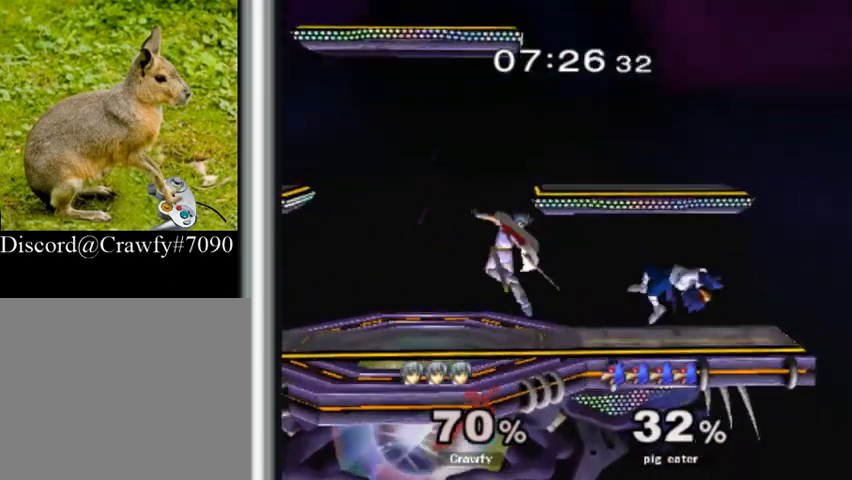
{"buttons": [], "right_stick": "center", "events": [[267, "Y", "down"], [300, "R1", "down"], [400, "Y", "up"], [467, "R1", "up"]]}
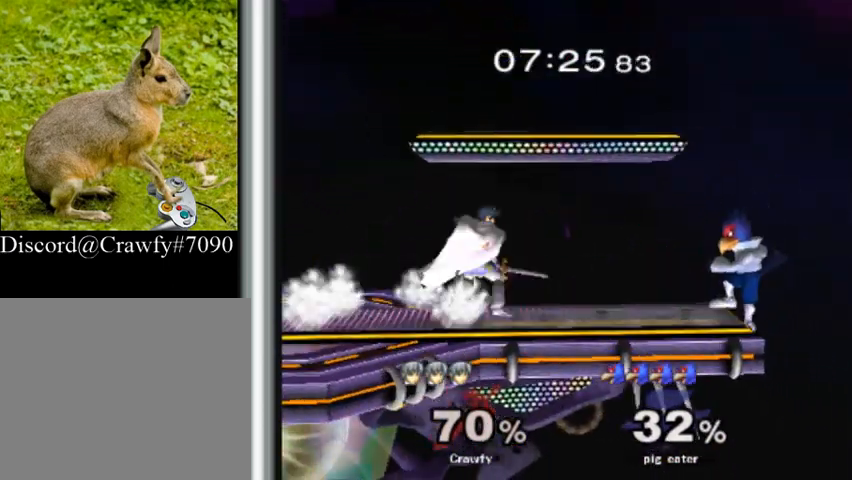
{"buttons": [], "right_stick": "center", "events": []}
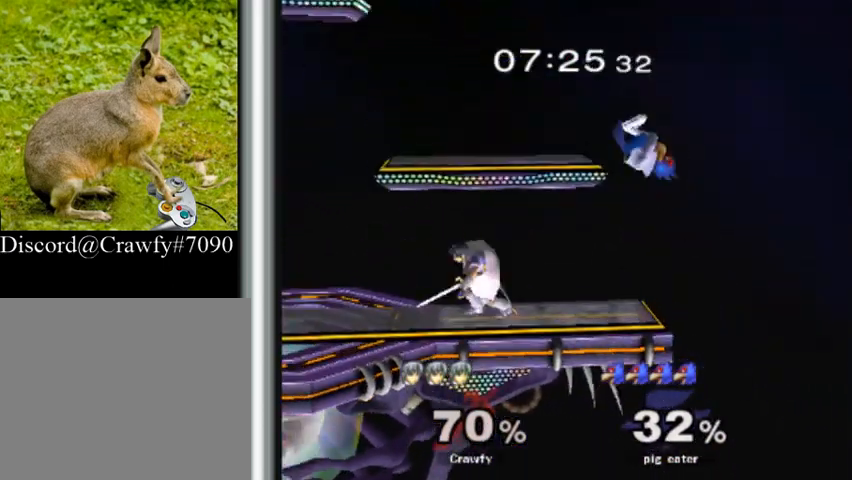
{"buttons": [], "right_stick": "center", "events": [[167, "R1", "down"], [233, "Y", "down"], [267, "Y", "up"], [300, "R1", "up"], [367, "A", "down"], [433, "A", "up"]]}
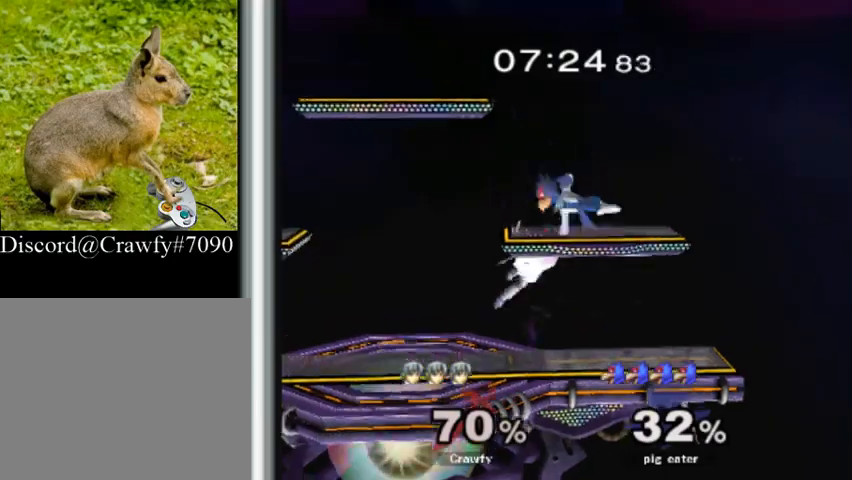
{"buttons": [], "right_stick": "center", "events": [[367, "R1", "down"], [467, "R1", "up"]]}
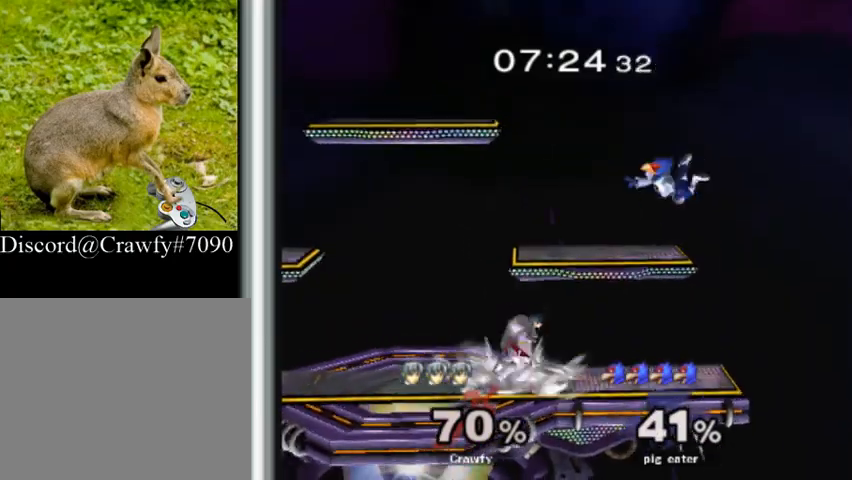
{"buttons": [], "right_stick": "center", "events": []}
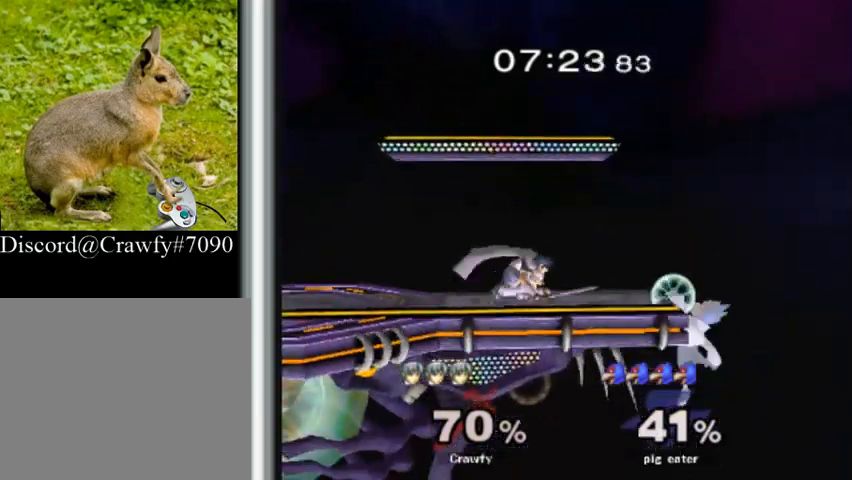
{"buttons": ["R1"], "right_stick": "center", "events": [[367, "R1", "down"]]}
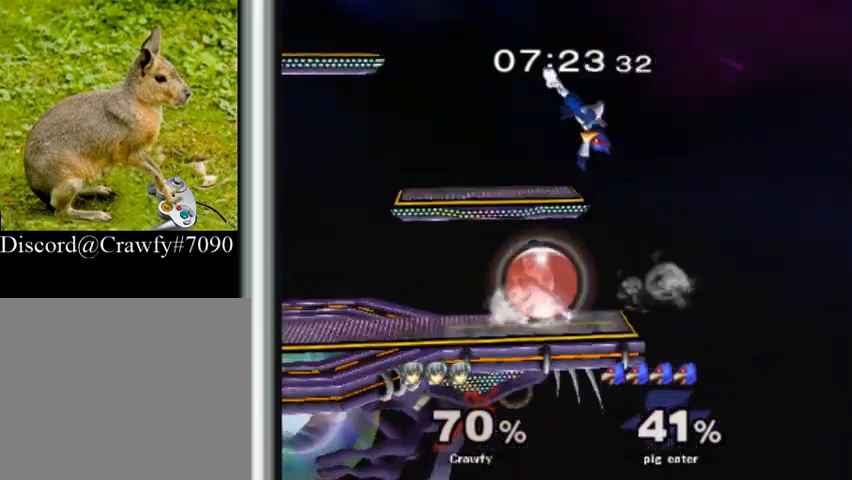
{"buttons": [], "right_stick": "center", "events": [[167, "Y", "down"], [200, "Y", "up"], [267, "R1", "up"], [267, "right_stick", "up"], [400, "right_stick", "center"]]}
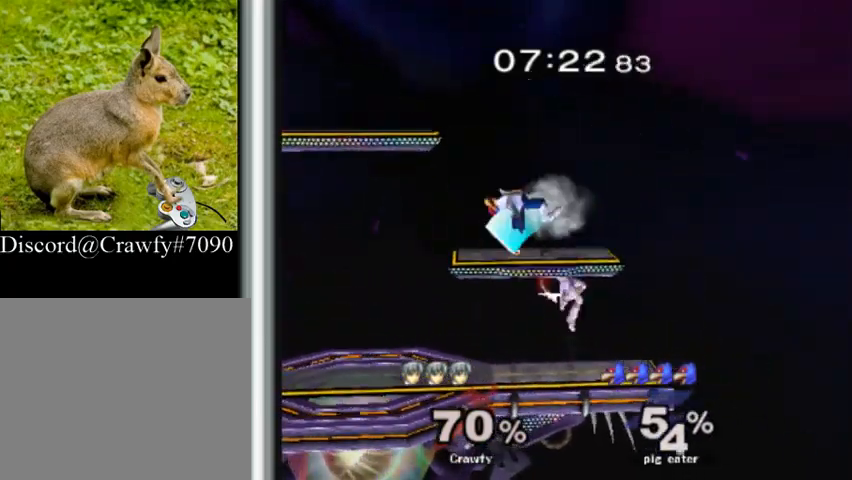
{"buttons": [], "right_stick": "center", "events": [[233, "R1", "down"], [333, "R1", "up"]]}
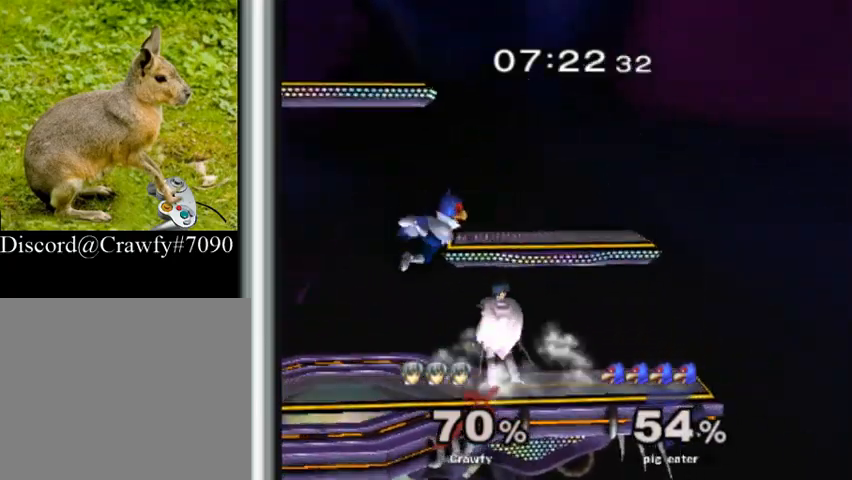
{"buttons": [], "right_stick": "center", "events": []}
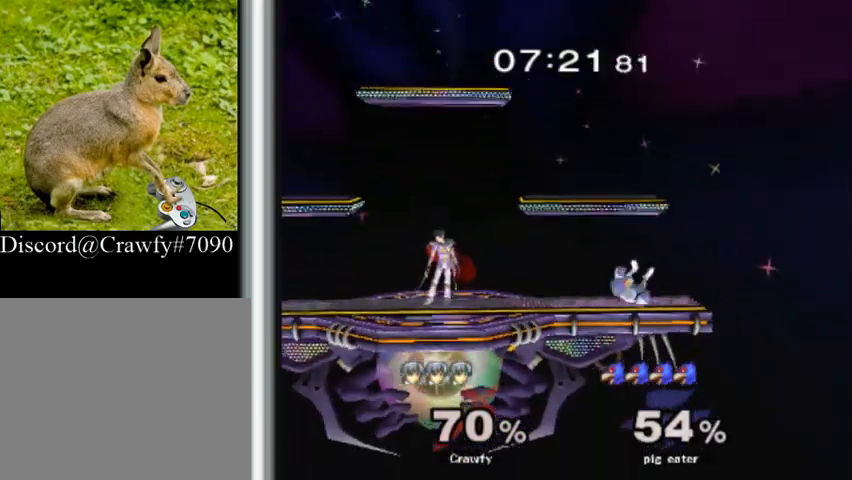
{"buttons": ["Y", "R1"], "right_stick": "center", "events": [[433, "R1", "down"], [500, "Y", "down"]]}
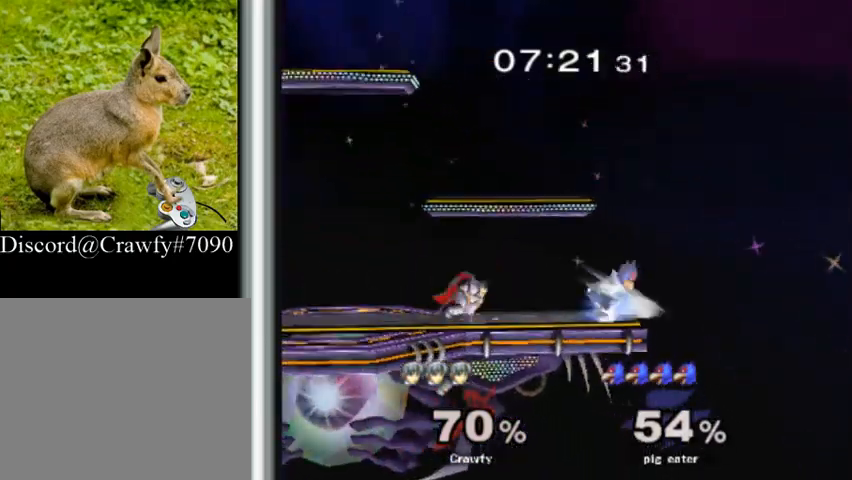
{"buttons": [], "right_stick": "center", "events": [[33, "Y", "up"], [67, "R1", "up"], [133, "A", "down"], [200, "A", "up"]]}
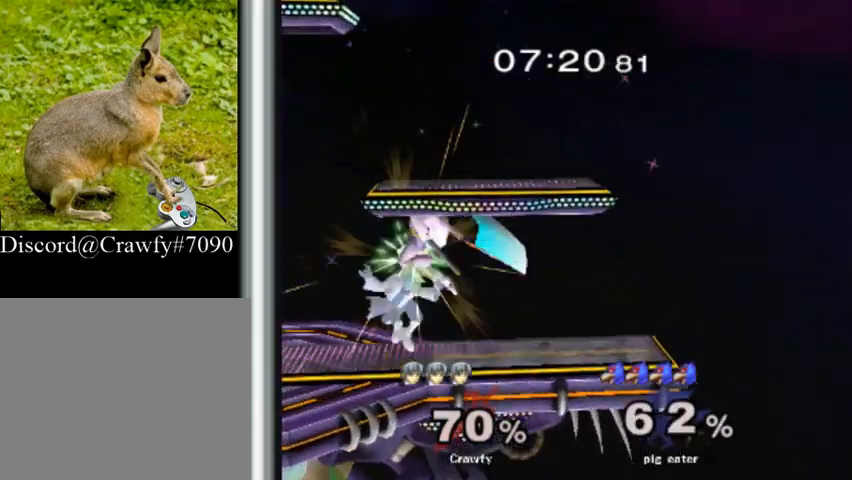
{"buttons": [], "right_stick": "center", "events": [[33, "R1", "down"], [200, "R1", "up"]]}
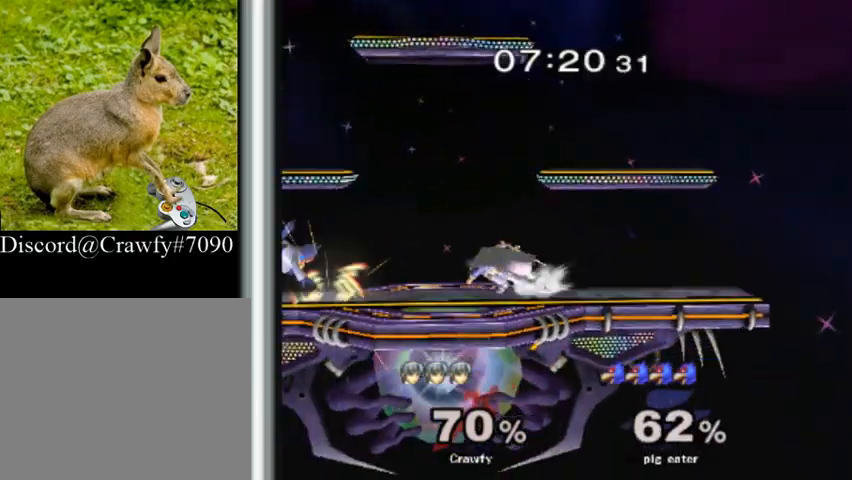
{"buttons": [], "right_stick": "center", "events": []}
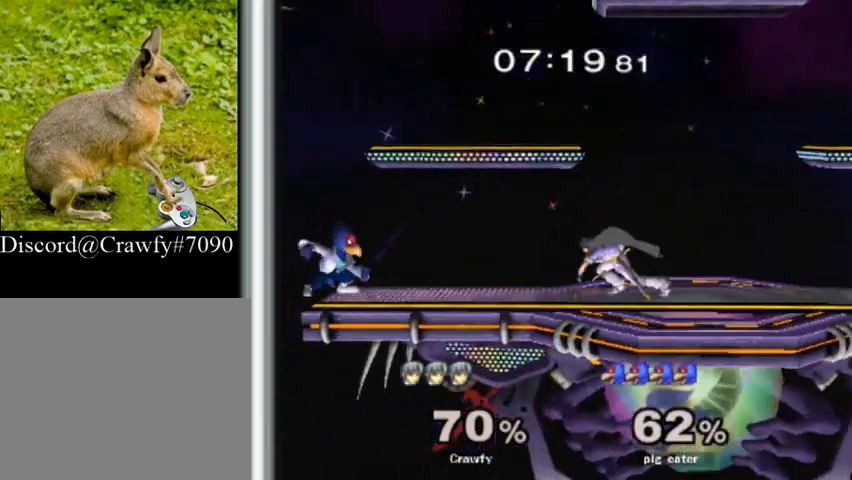
{"buttons": [], "right_stick": "center", "events": []}
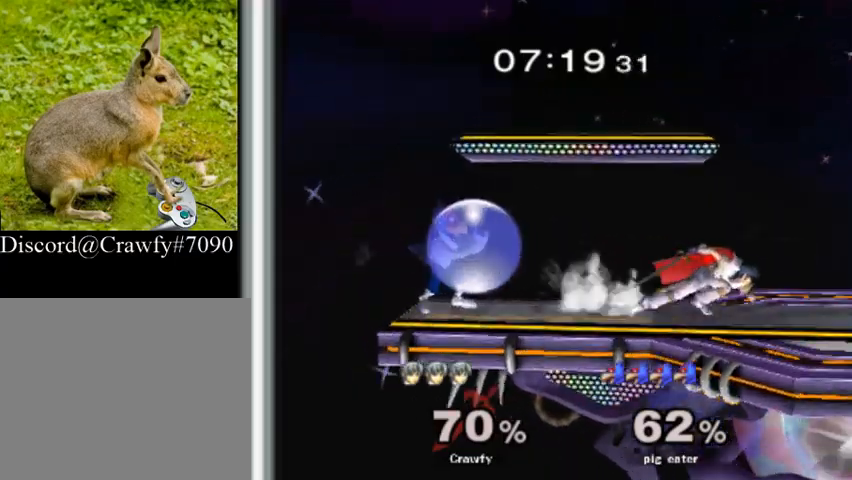
{"buttons": ["R1"], "right_stick": "center", "events": [[500, "R1", "down"]]}
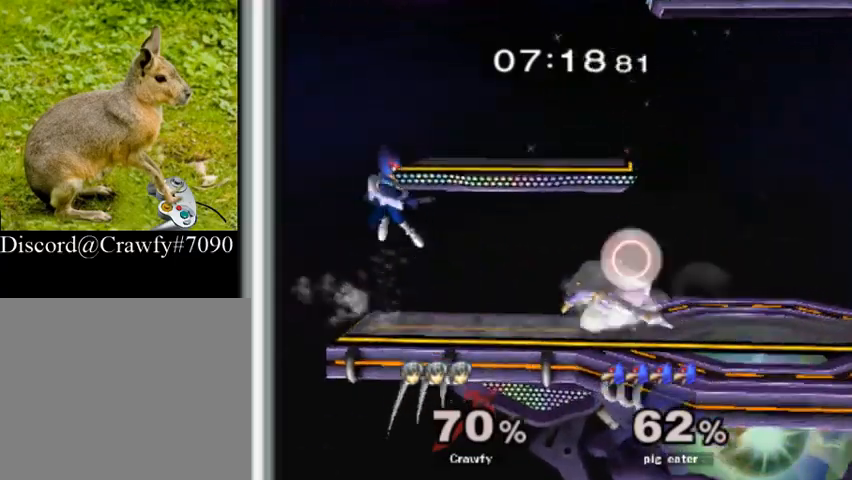
{"buttons": [], "right_stick": "center", "events": [[133, "Y", "down"], [167, "Y", "up"], [233, "R1", "up"], [400, "right_stick", "left"], [467, "right_stick", "center"]]}
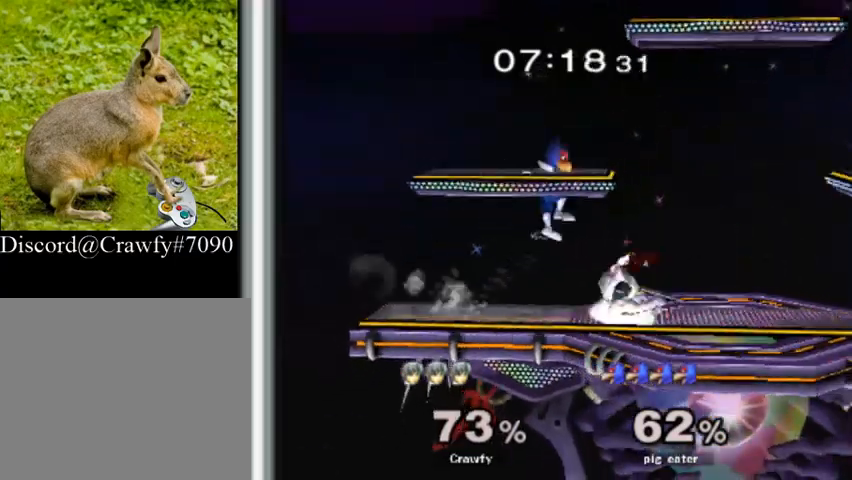
{"buttons": ["Y", "R1"], "right_stick": "center", "events": [[133, "R1", "down"], [367, "Y", "down"]]}
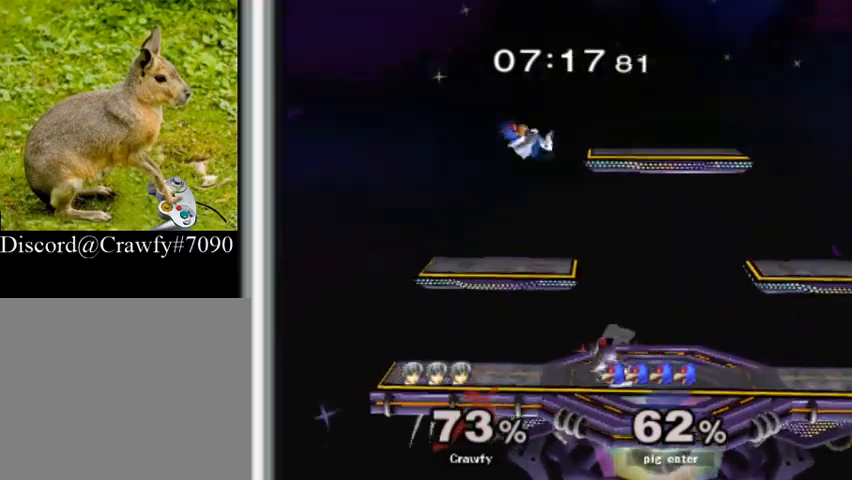
{"buttons": [], "right_stick": "center", "events": [[67, "R1", "up"], [67, "Y", "up"], [333, "right_stick", "left"], [467, "right_stick", "center"]]}